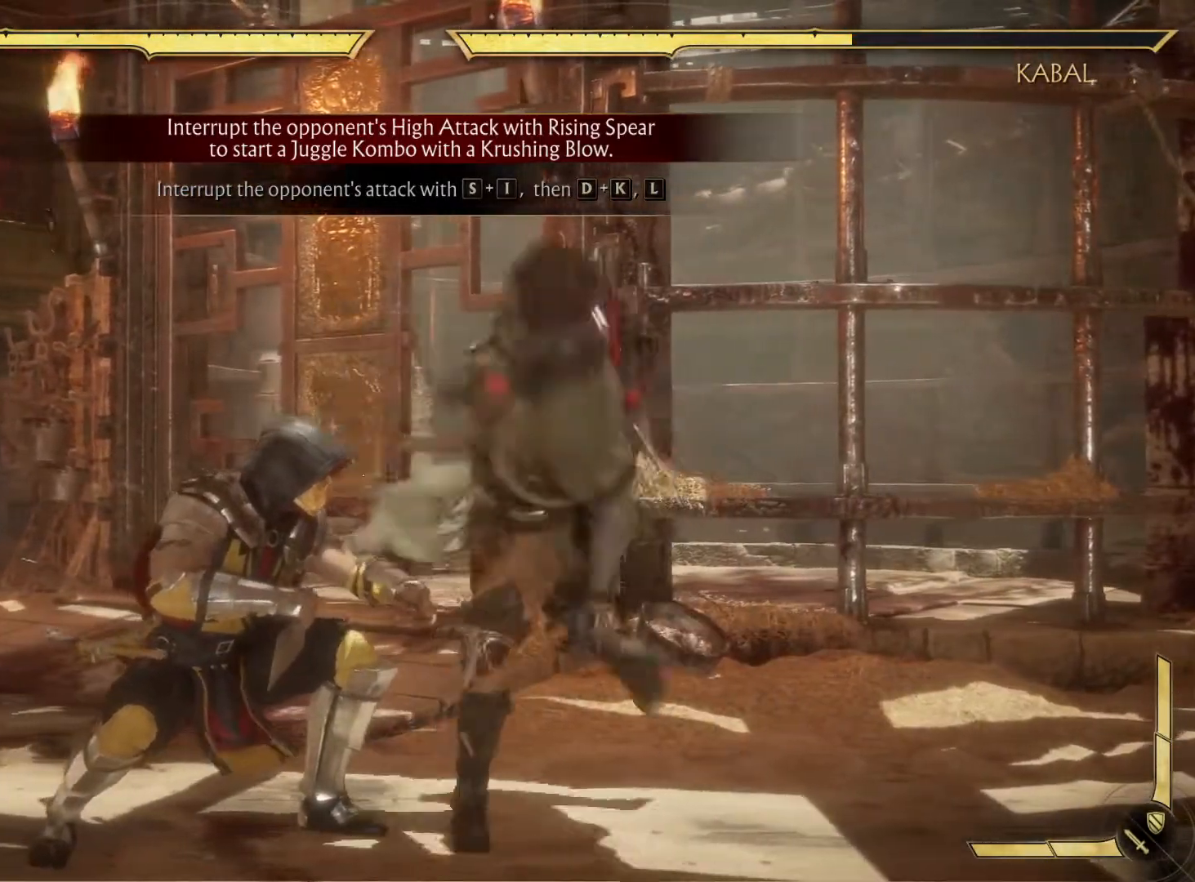
Gameplay with a controller (Xbox layout); each line is a JSON object with the inputs held at the frame after it. "events" lists button and stick changes between this image and that frame as [ms after this image, input, new state], when the widget could be followed in between. Not read: L3 R3.
{"buttons": ["DPAD_DOWN"], "left_stick": "center", "right_stick": "center", "events": [[17, "Y", "down"], [133, "Y", "up"], [200, "L2", "up"], [317, "L2", "down"], [417, "L2", "up"]]}
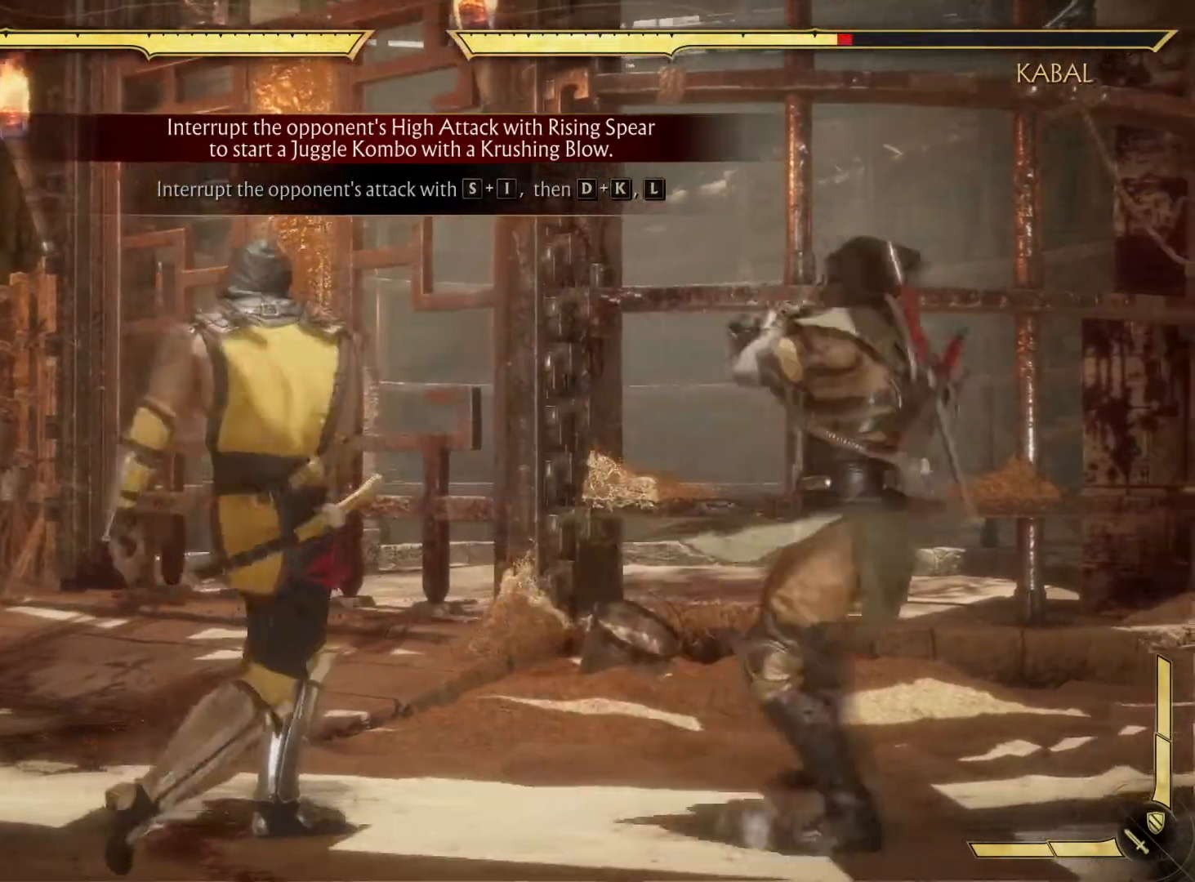
{"buttons": ["DPAD_DOWN"], "left_stick": "center", "right_stick": "center", "events": []}
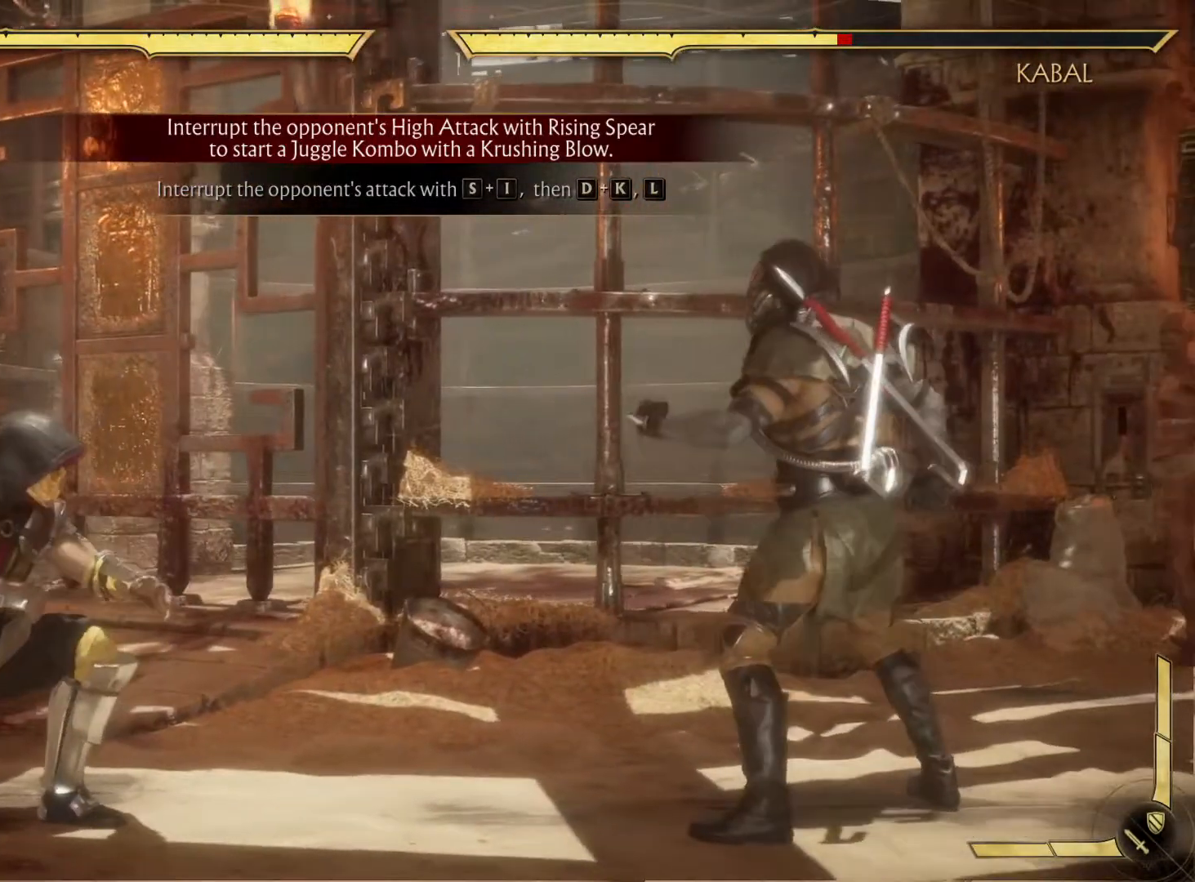
{"buttons": ["DPAD_DOWN"], "left_stick": "center", "right_stick": "center", "events": []}
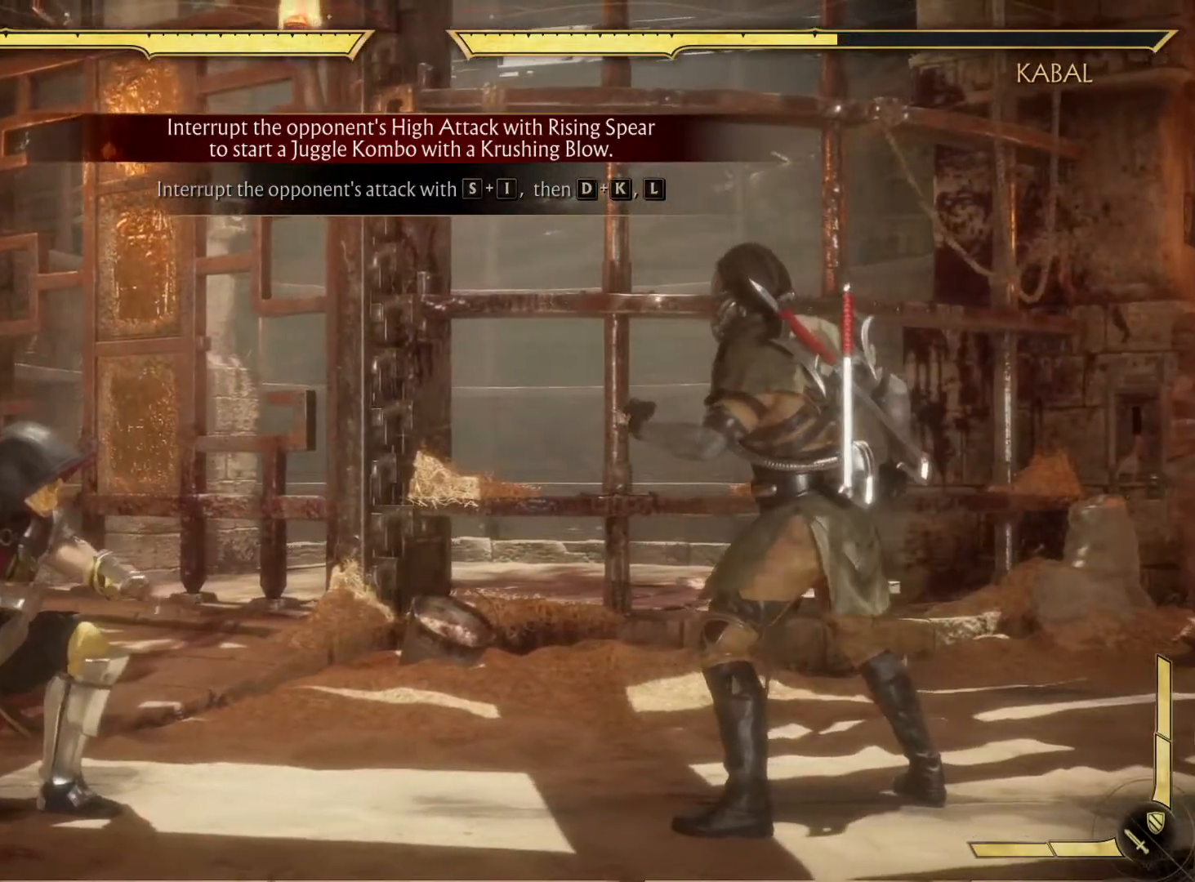
{"buttons": ["DPAD_DOWN"], "left_stick": "center", "right_stick": "center", "events": [[283, "DPAD_RIGHT", "down"], [467, "DPAD_RIGHT", "up"]]}
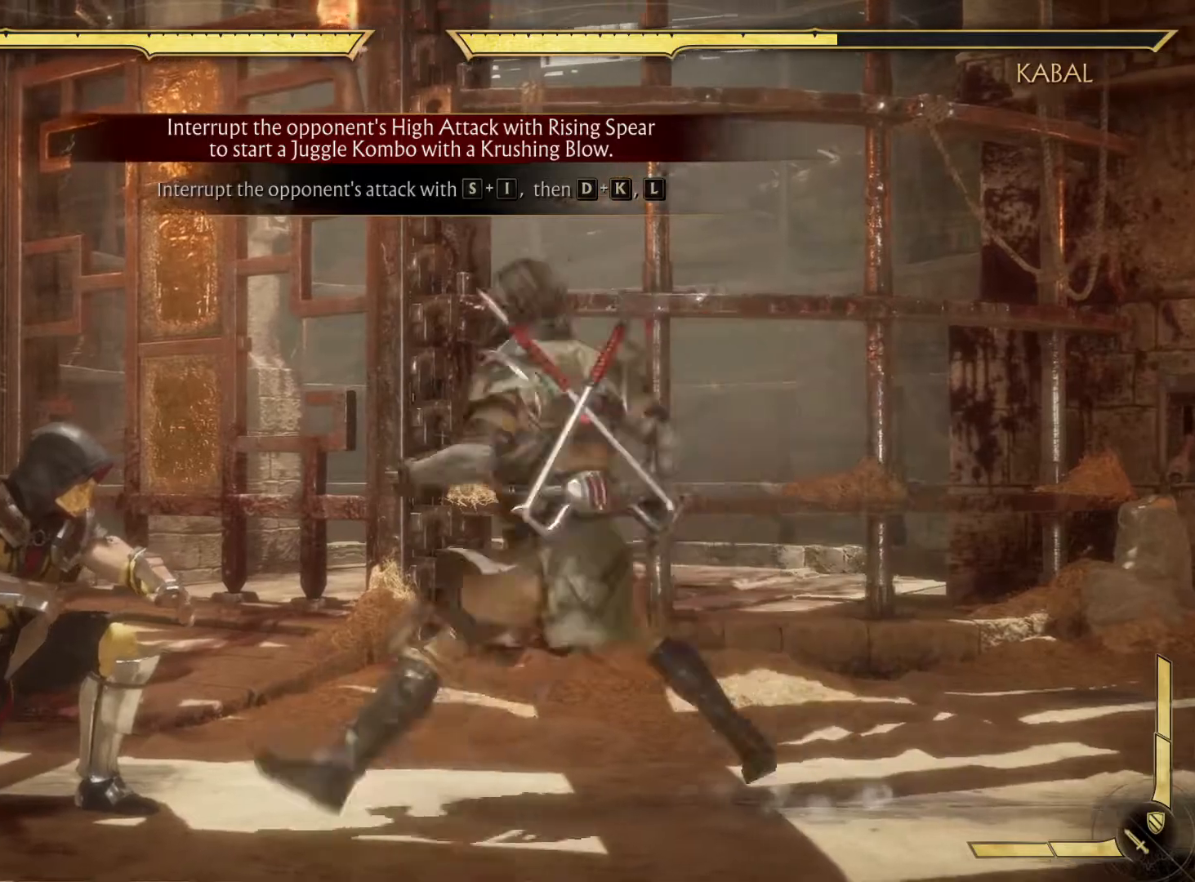
{"buttons": ["DPAD_DOWN"], "left_stick": "center", "right_stick": "center", "events": []}
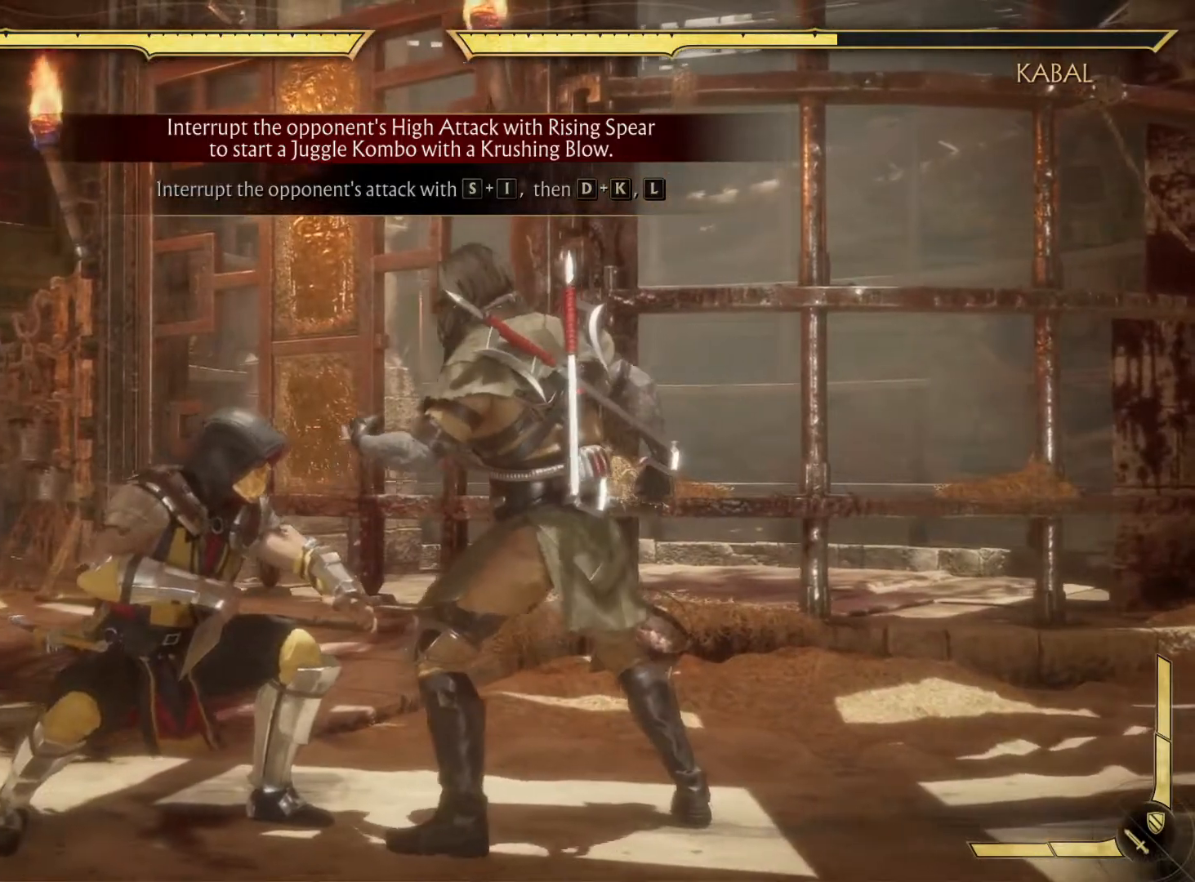
{"buttons": ["Y", "L2", "DPAD_DOWN"], "left_stick": "center", "right_stick": "center"}
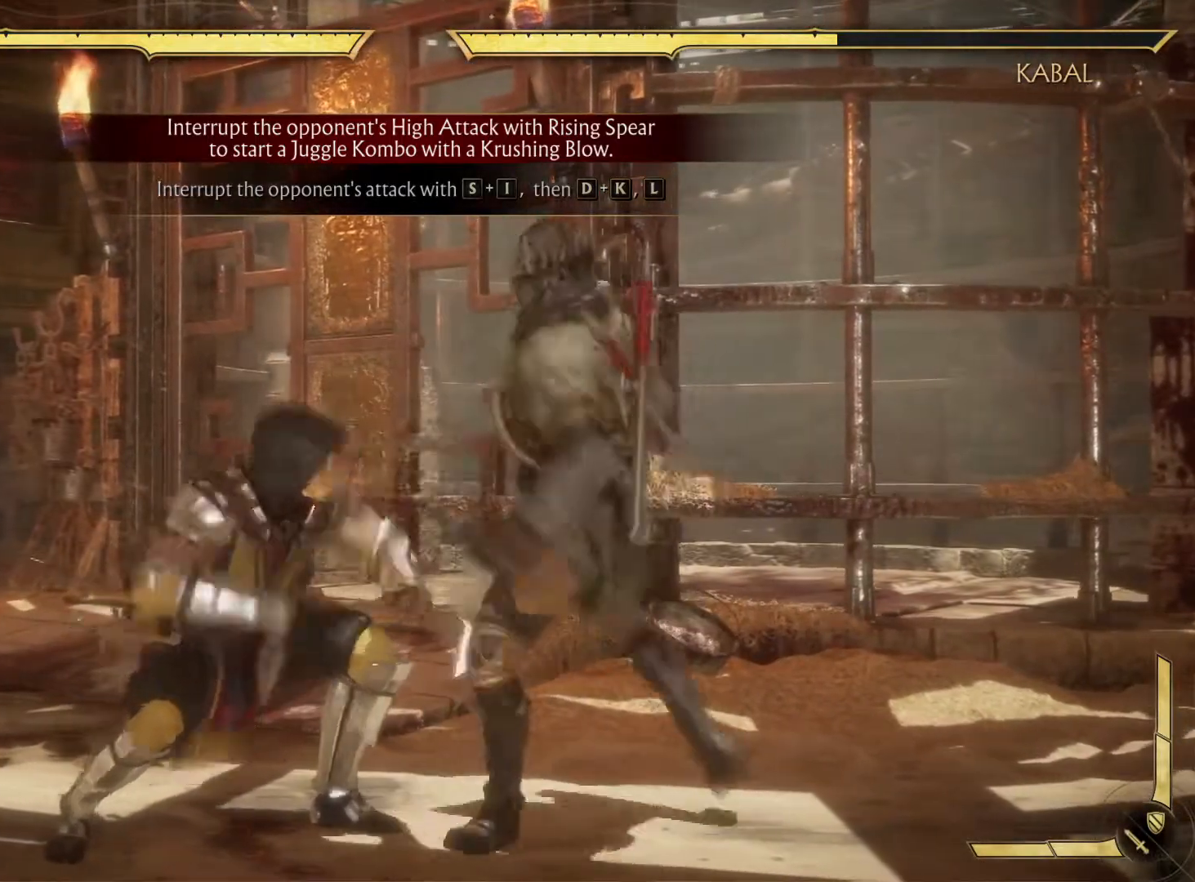
{"buttons": ["DPAD_DOWN"], "left_stick": "center", "right_stick": "center", "events": [[67, "Y", "up"], [200, "L2", "up"], [233, "L2", "down"], [367, "L2", "up"]]}
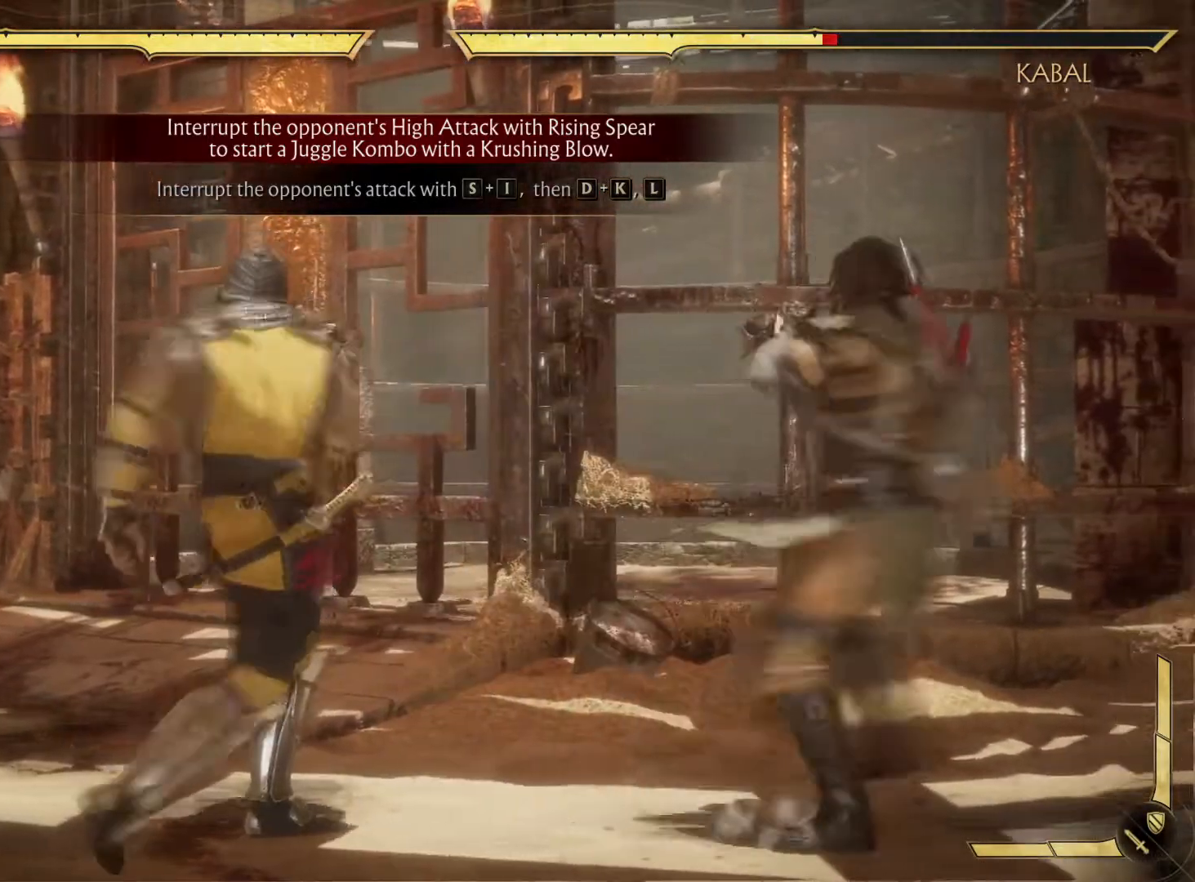
{"buttons": ["DPAD_DOWN"], "left_stick": "center", "right_stick": "center", "events": []}
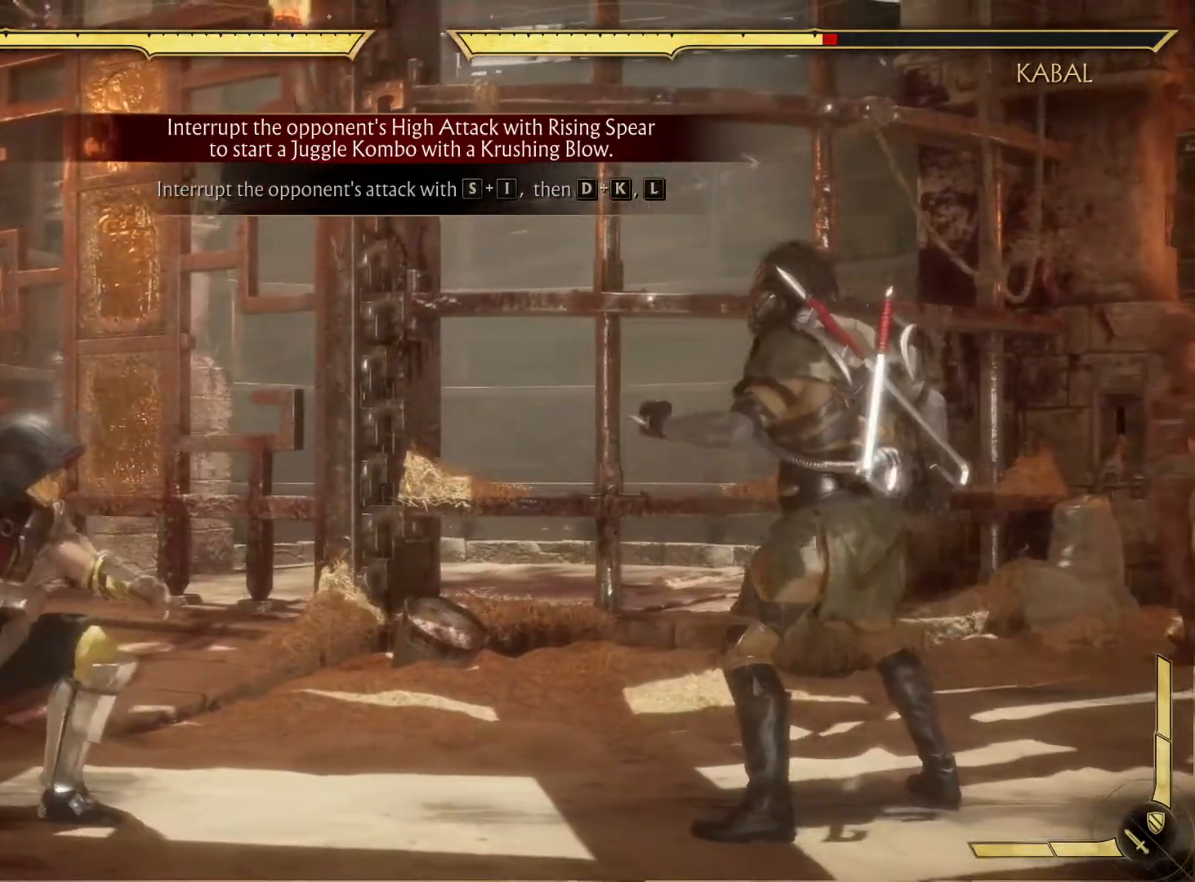
{"buttons": ["DPAD_DOWN"], "left_stick": "center", "right_stick": "center", "events": []}
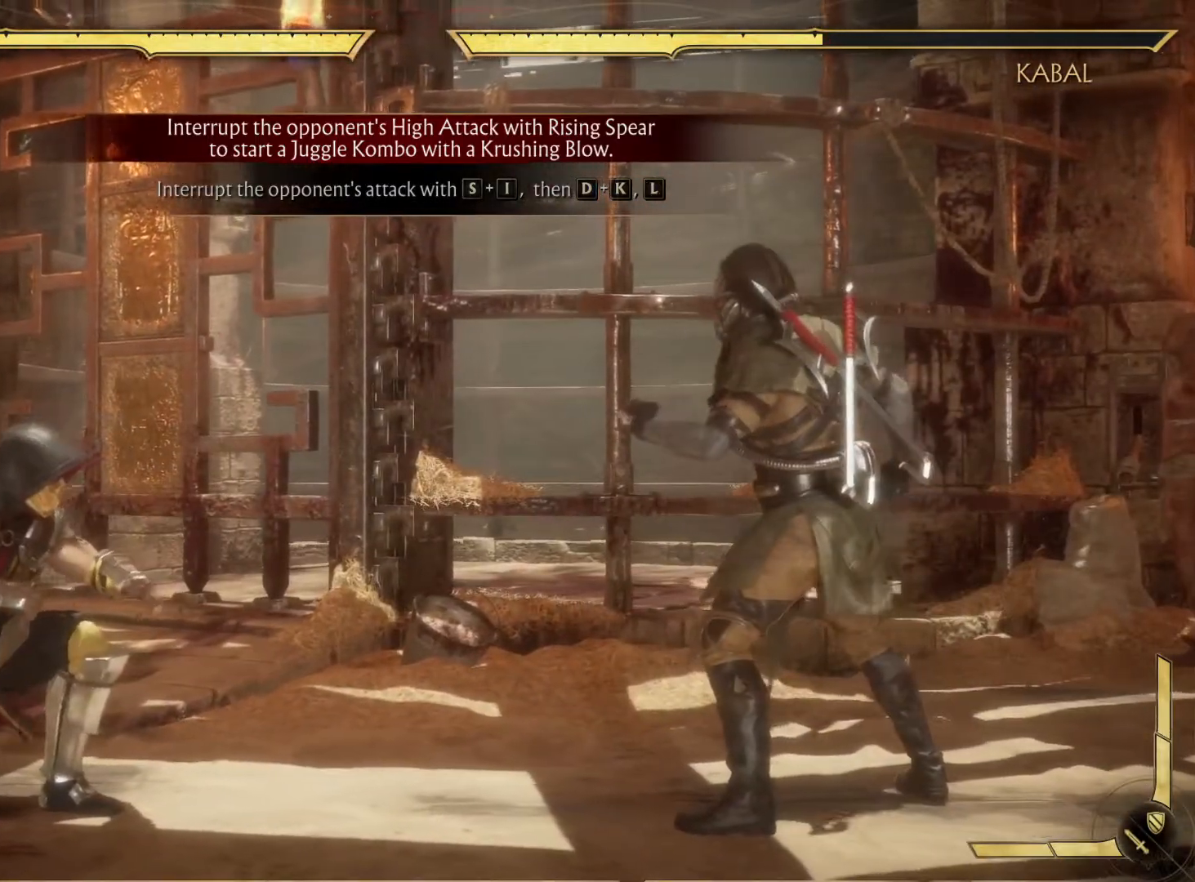
{"buttons": ["DPAD_DOWN"], "left_stick": "center", "right_stick": "center", "events": [[267, "DPAD_RIGHT", "down"], [367, "DPAD_RIGHT", "up"]]}
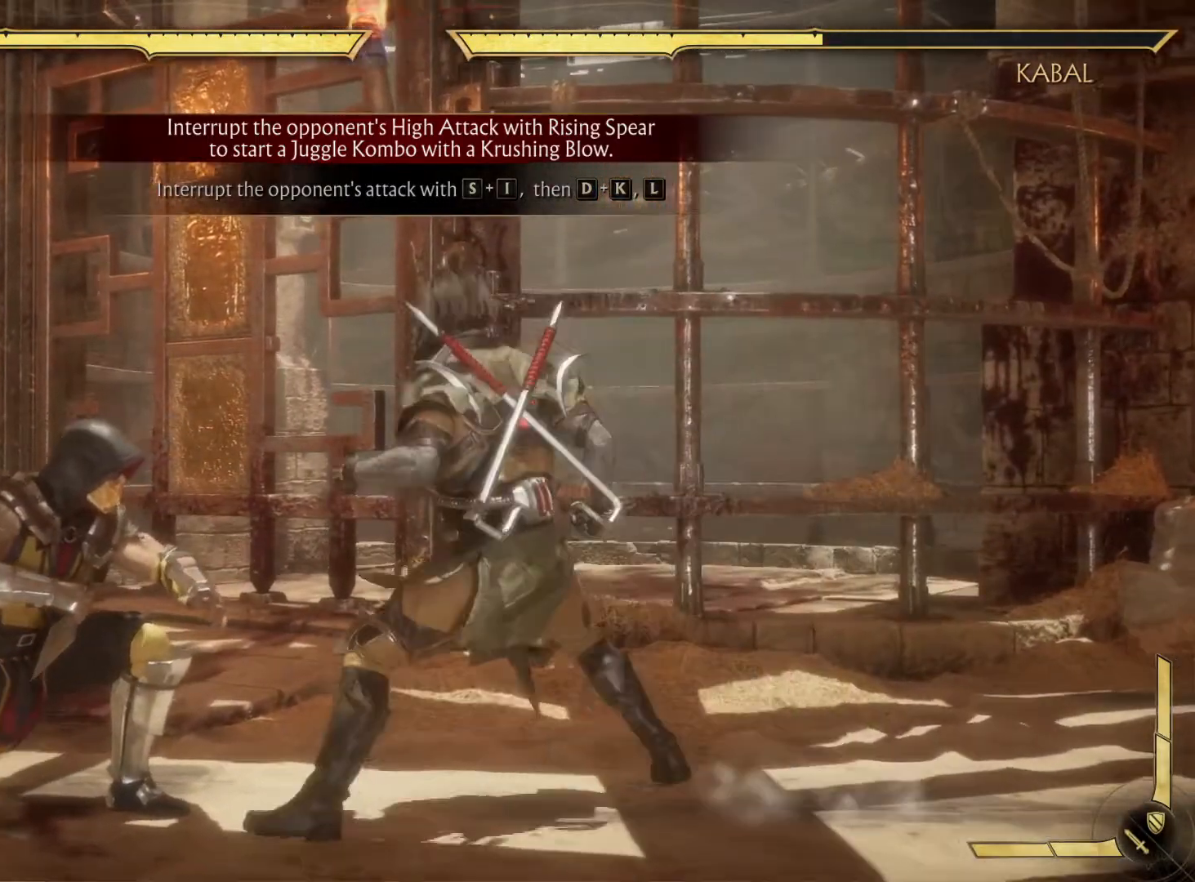
{"buttons": ["DPAD_DOWN"], "left_stick": "center", "right_stick": "center", "events": [[283, "L2", "down"], [333, "L2", "up"]]}
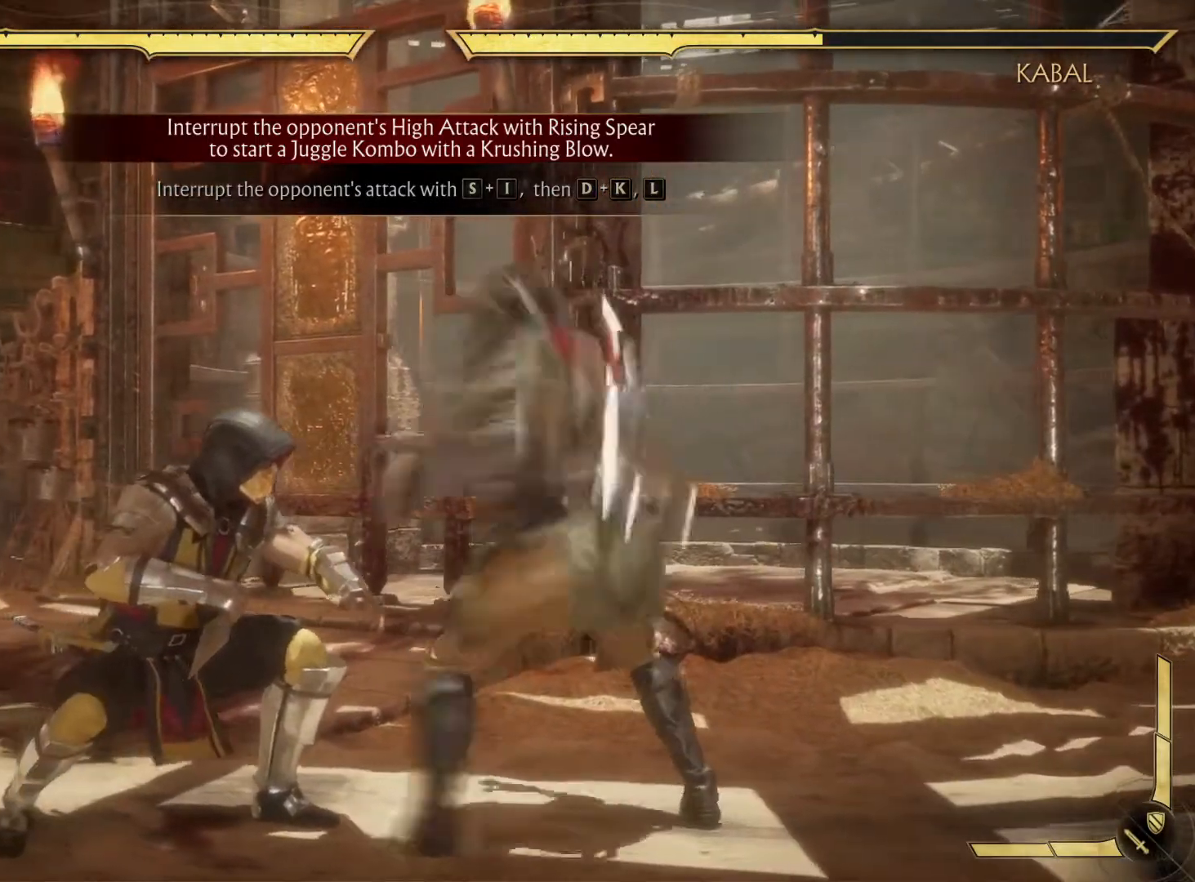
{"buttons": ["L2"], "left_stick": "center", "right_stick": "center", "events": [[100, "L2", "down"], [267, "Y", "down"], [417, "Y", "up"], [467, "DPAD_DOWN", "up"]]}
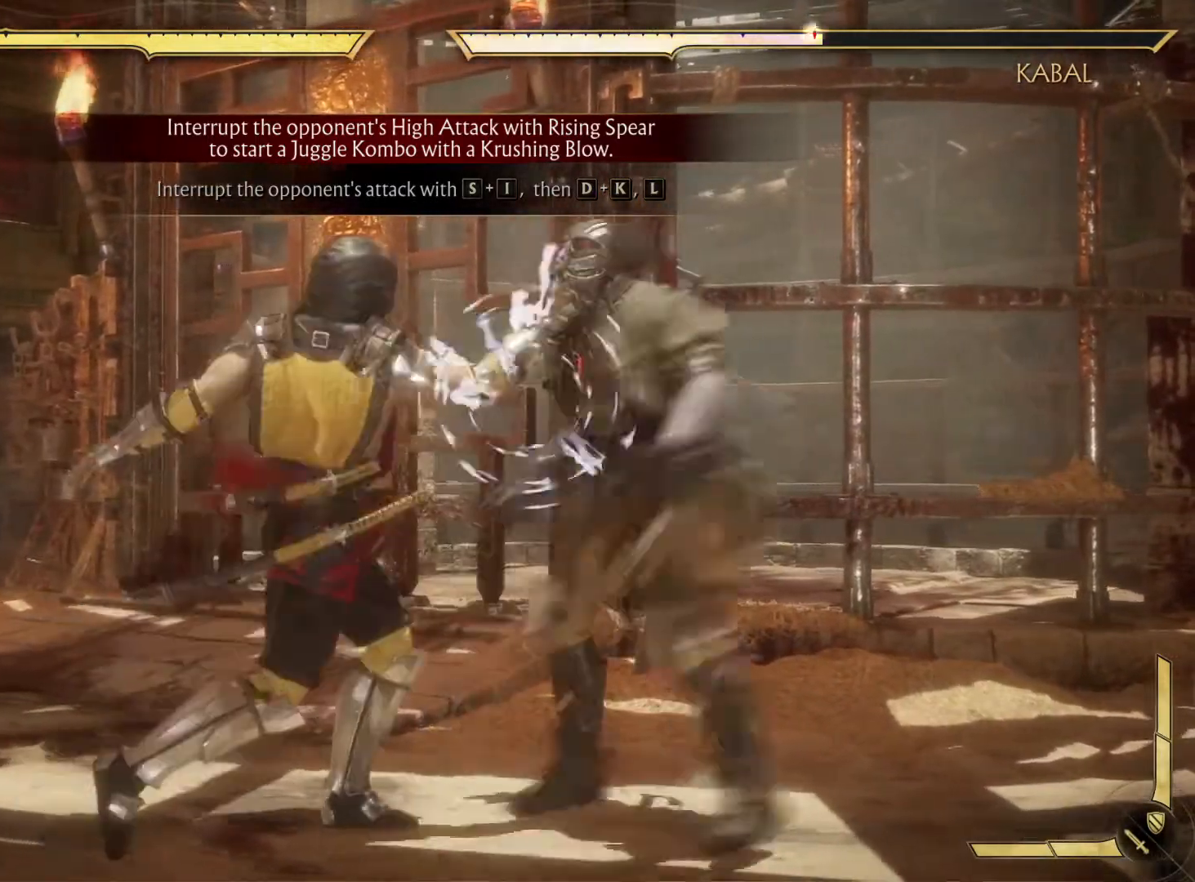
{"buttons": [], "left_stick": "center", "right_stick": "center", "events": [[117, "A", "down"], [117, "DPAD_RIGHT", "down"], [117, "L2", "up"], [233, "DPAD_RIGHT", "up"], [250, "A", "up"]]}
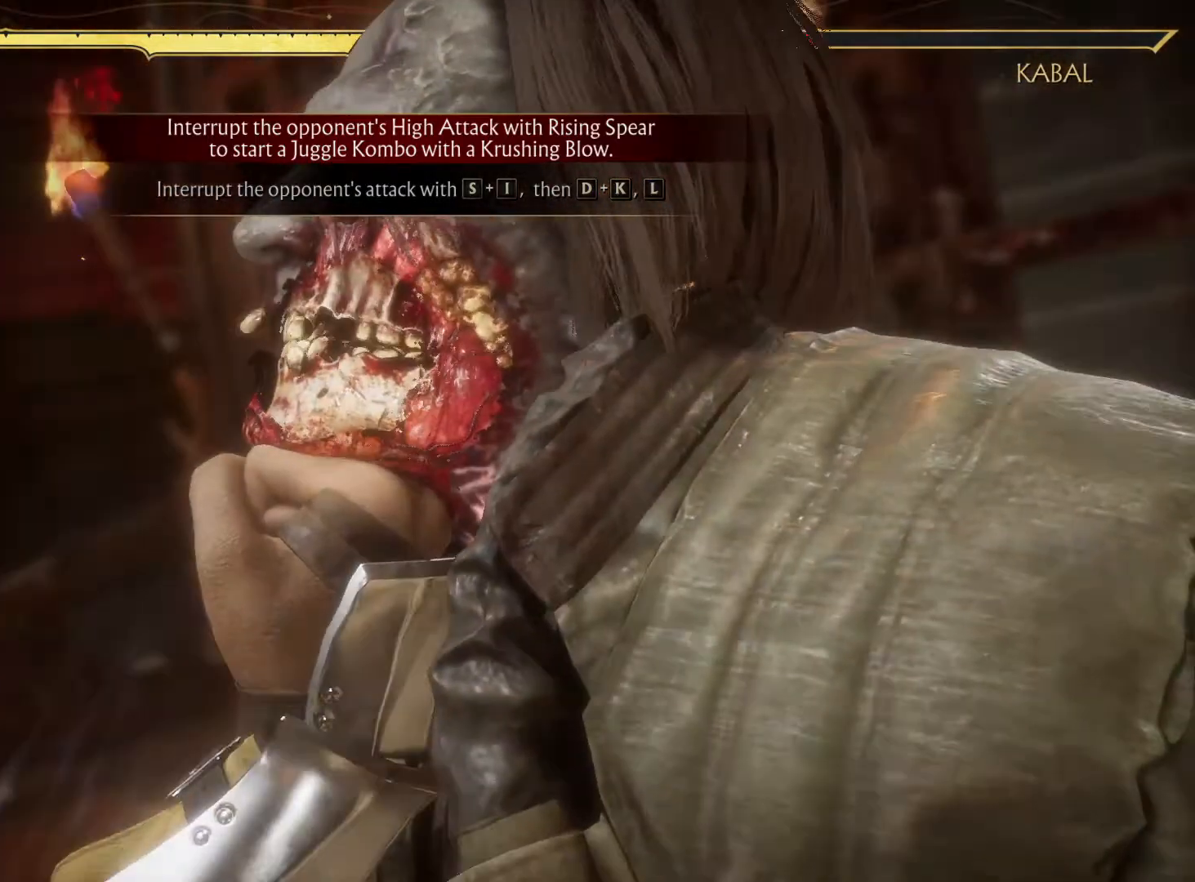
{"buttons": [], "left_stick": "center", "right_stick": "center", "events": []}
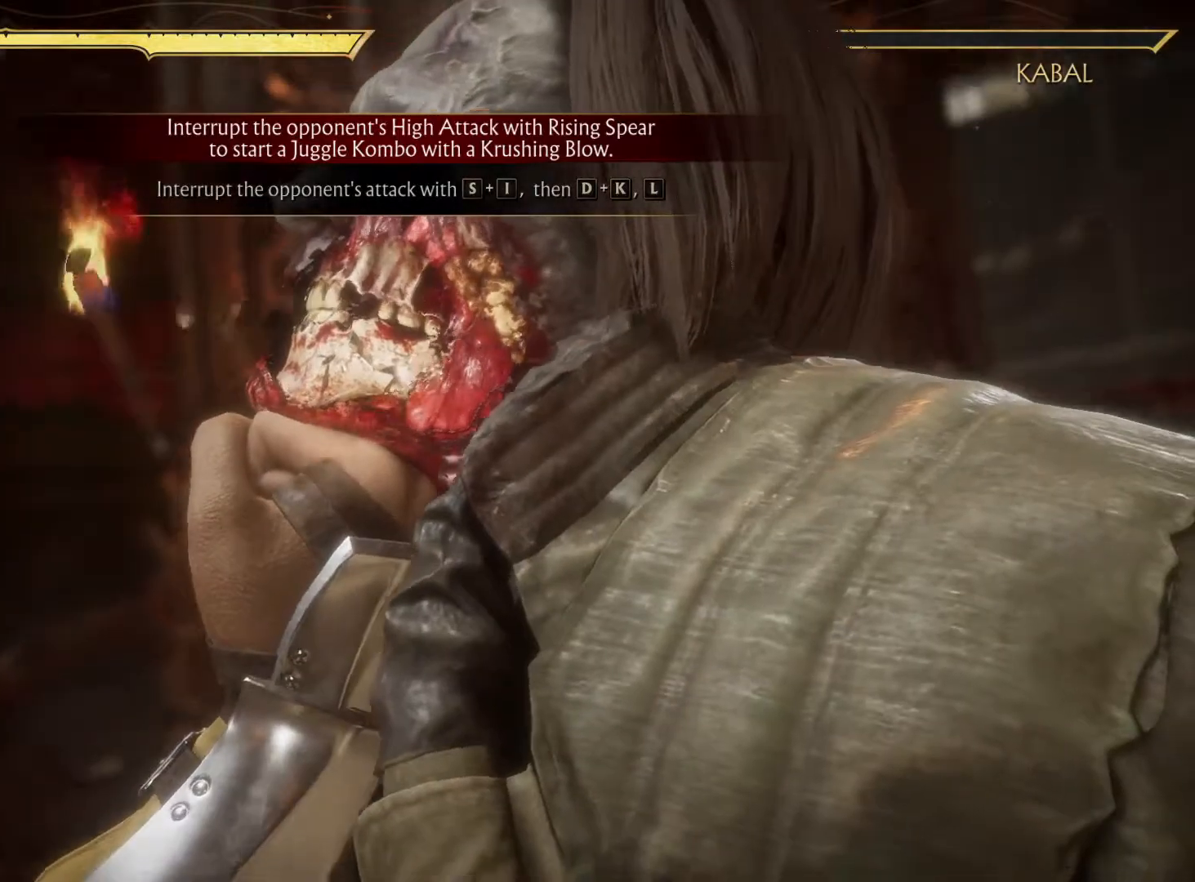
{"buttons": [], "left_stick": "center", "right_stick": "center", "events": []}
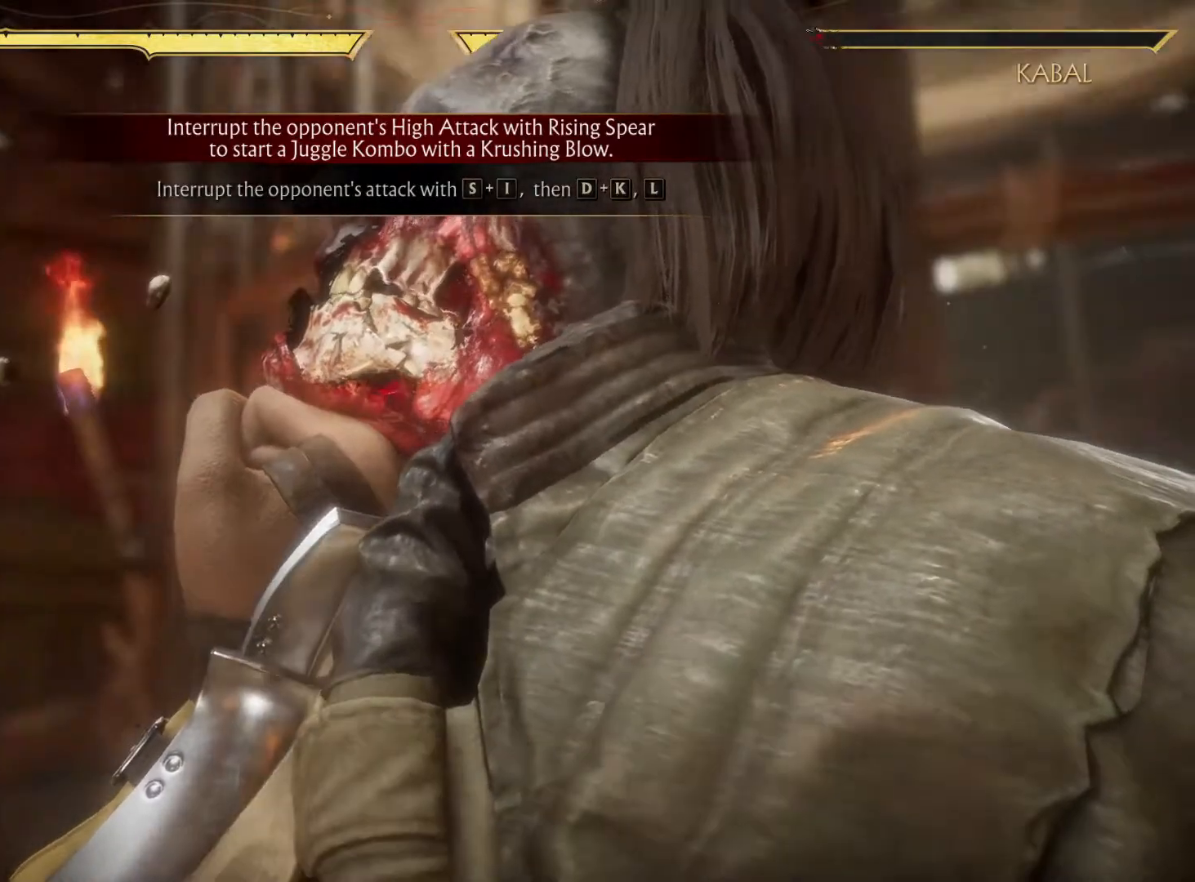
{"buttons": [], "left_stick": "center", "right_stick": "center", "events": [[417, "A", "down"], [417, "DPAD_RIGHT", "down"], [450, "DPAD_RIGHT", "up"], [483, "A", "up"]]}
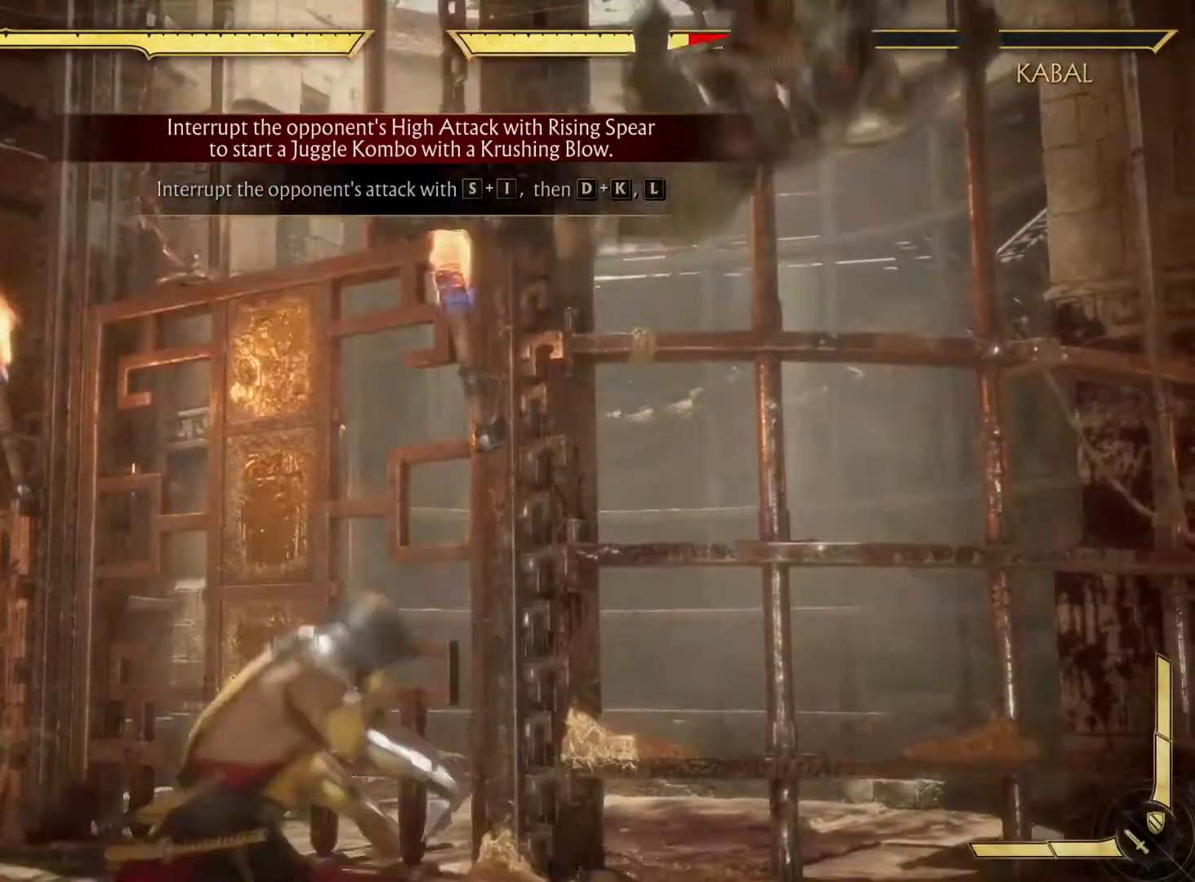
{"buttons": ["A"], "left_stick": "center", "right_stick": "center", "events": [[50, "A", "down"], [50, "DPAD_RIGHT", "down"], [100, "DPAD_RIGHT", "up"], [183, "A", "up"], [183, "DPAD_RIGHT", "down"], [200, "A", "down"], [217, "DPAD_RIGHT", "up"], [317, "DPAD_RIGHT", "down"], [350, "DPAD_RIGHT", "up"], [417, "DPAD_RIGHT", "down"], [483, "DPAD_RIGHT", "up"]]}
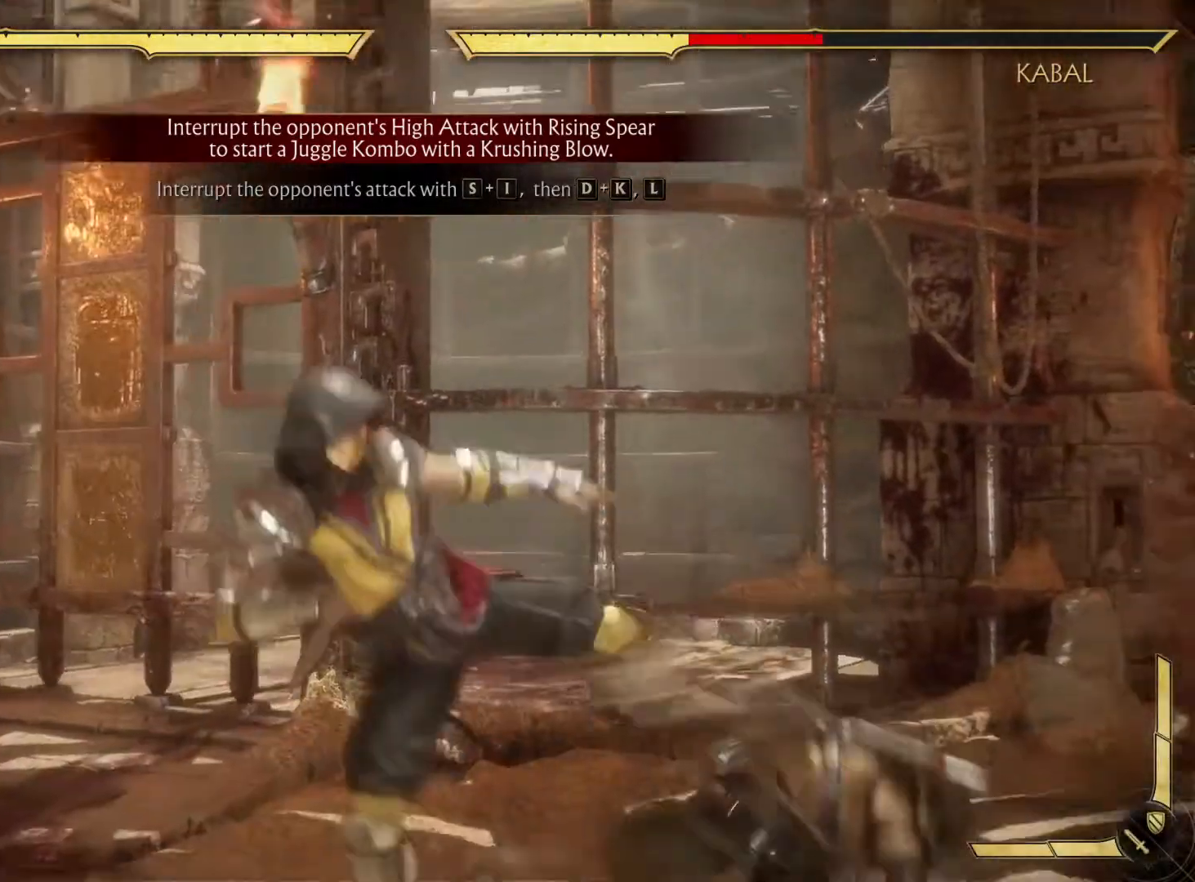
{"buttons": ["B"], "left_stick": "center", "right_stick": "center", "events": [[83, "A", "up"], [167, "B", "down"], [267, "B", "up"], [350, "B", "down"]]}
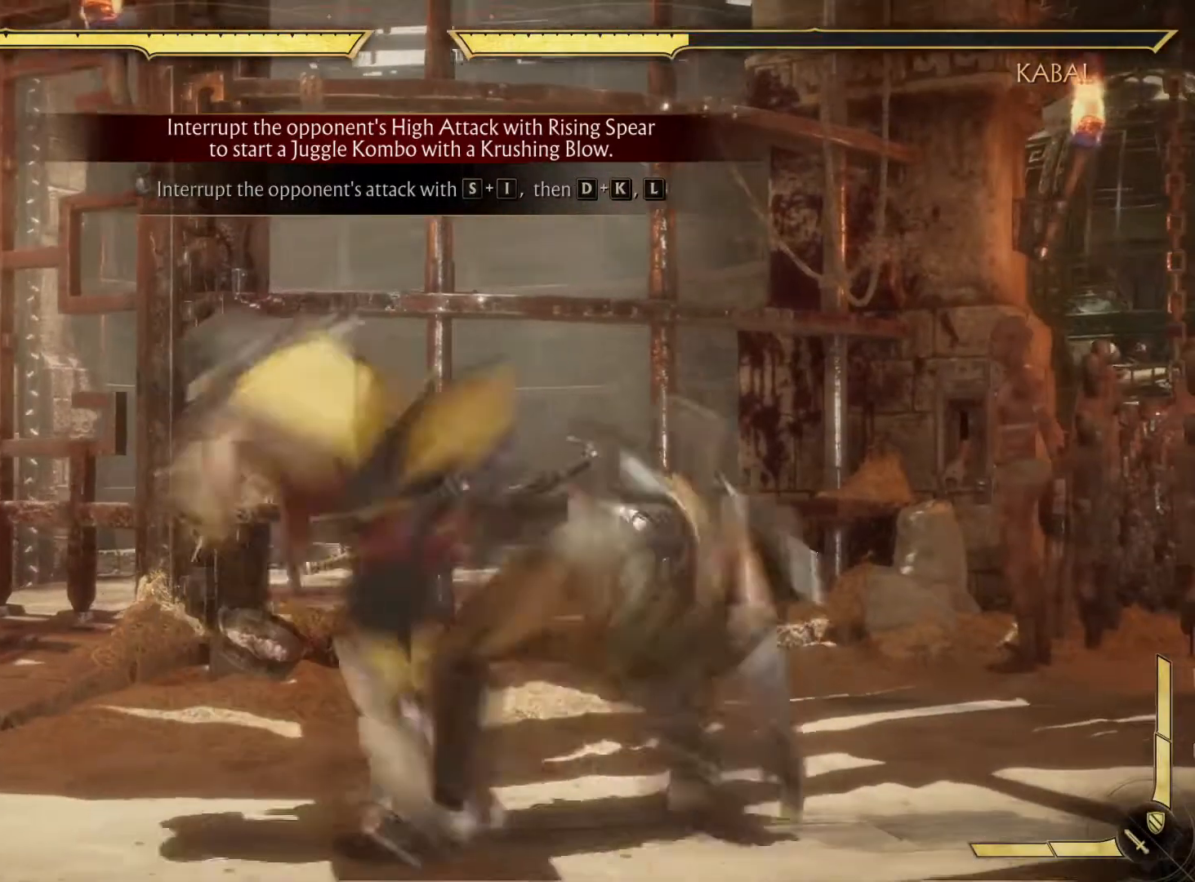
{"buttons": [], "left_stick": "center", "right_stick": "center", "events": [[83, "B", "up"]]}
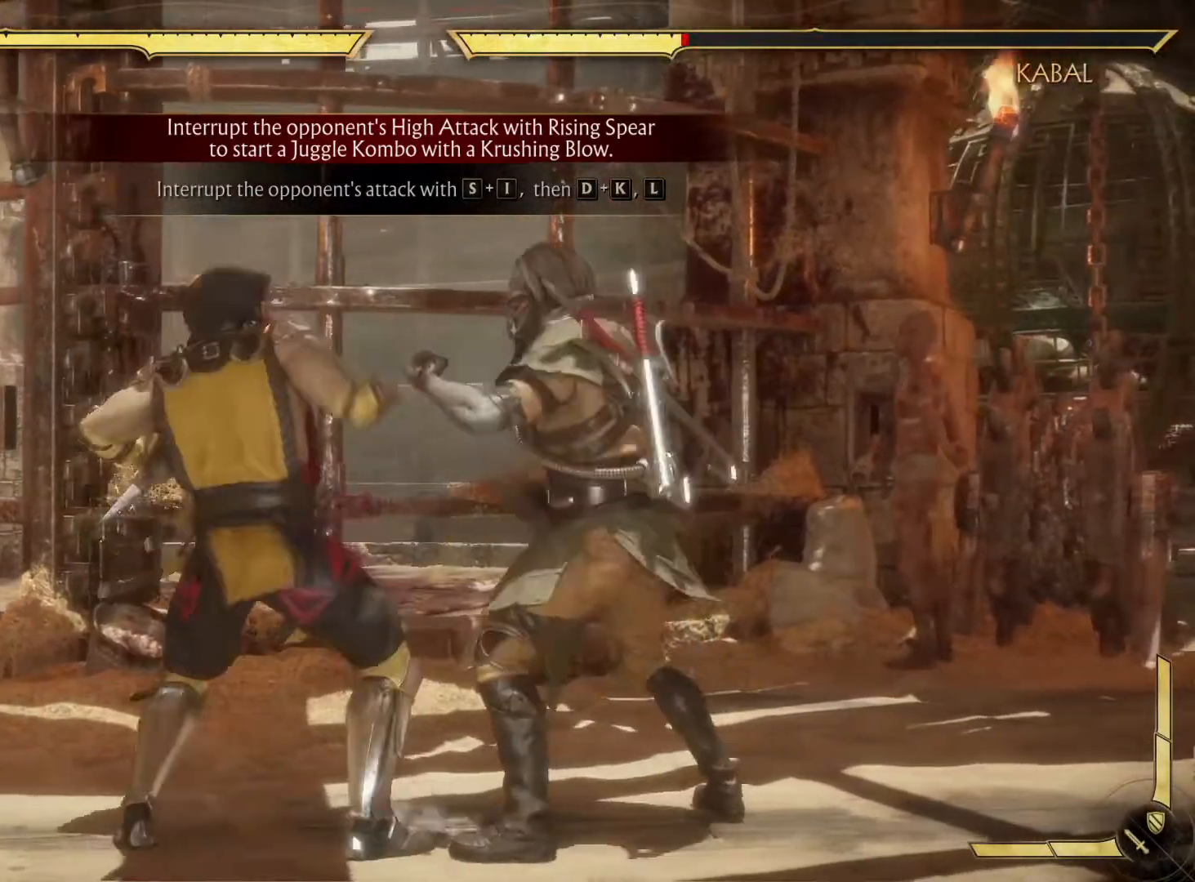
{"buttons": ["DPAD_DOWN"], "left_stick": "center", "right_stick": "center", "events": [[450, "DPAD_DOWN", "down"]]}
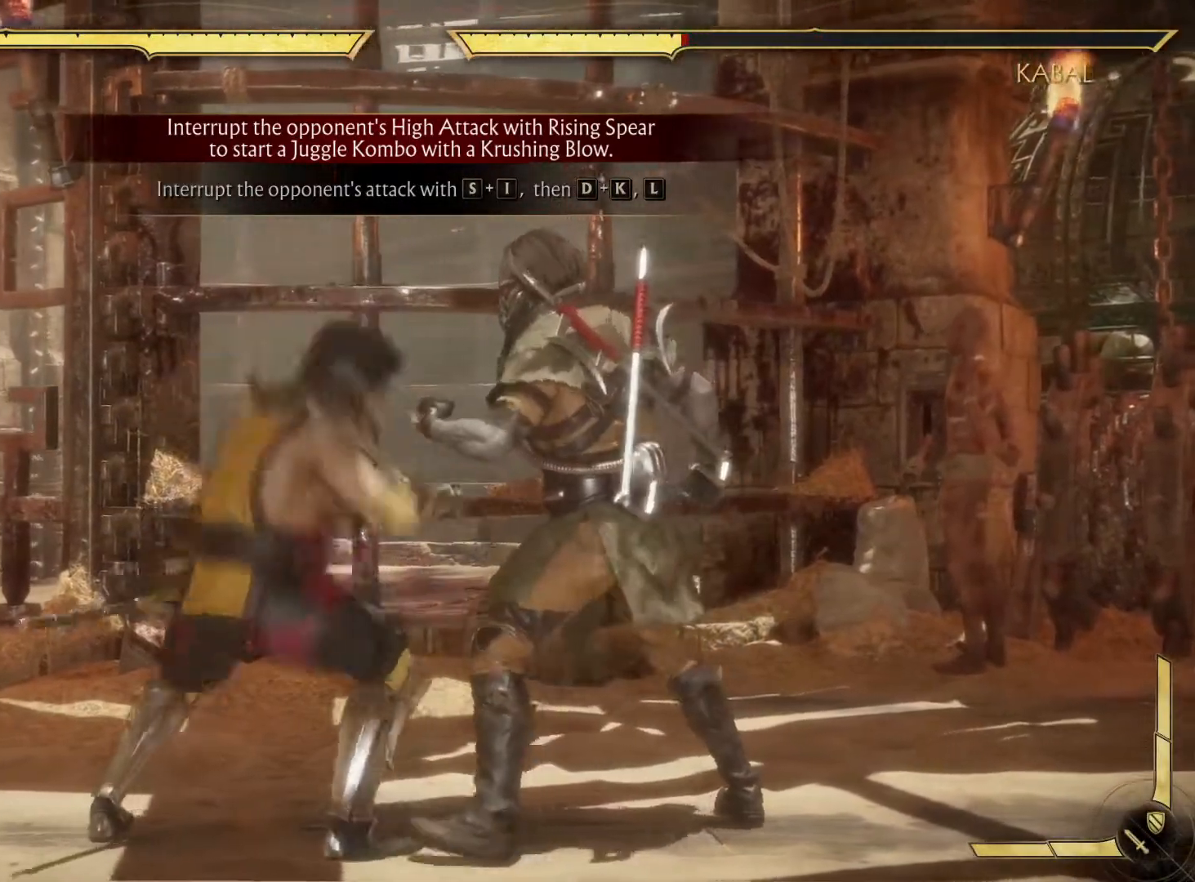
{"buttons": ["DPAD_DOWN"], "left_stick": "center", "right_stick": "center", "events": []}
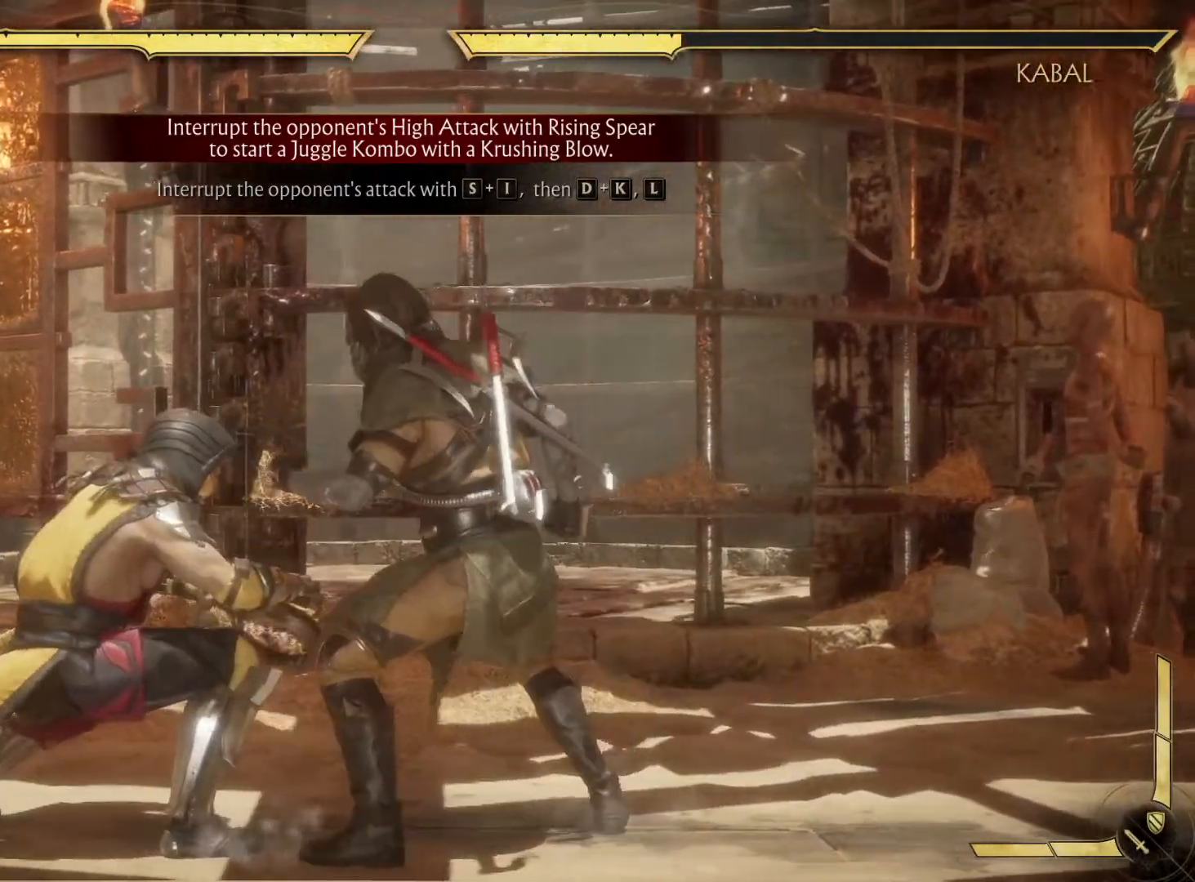
{"buttons": ["DPAD_DOWN"], "left_stick": "center", "right_stick": "center", "events": []}
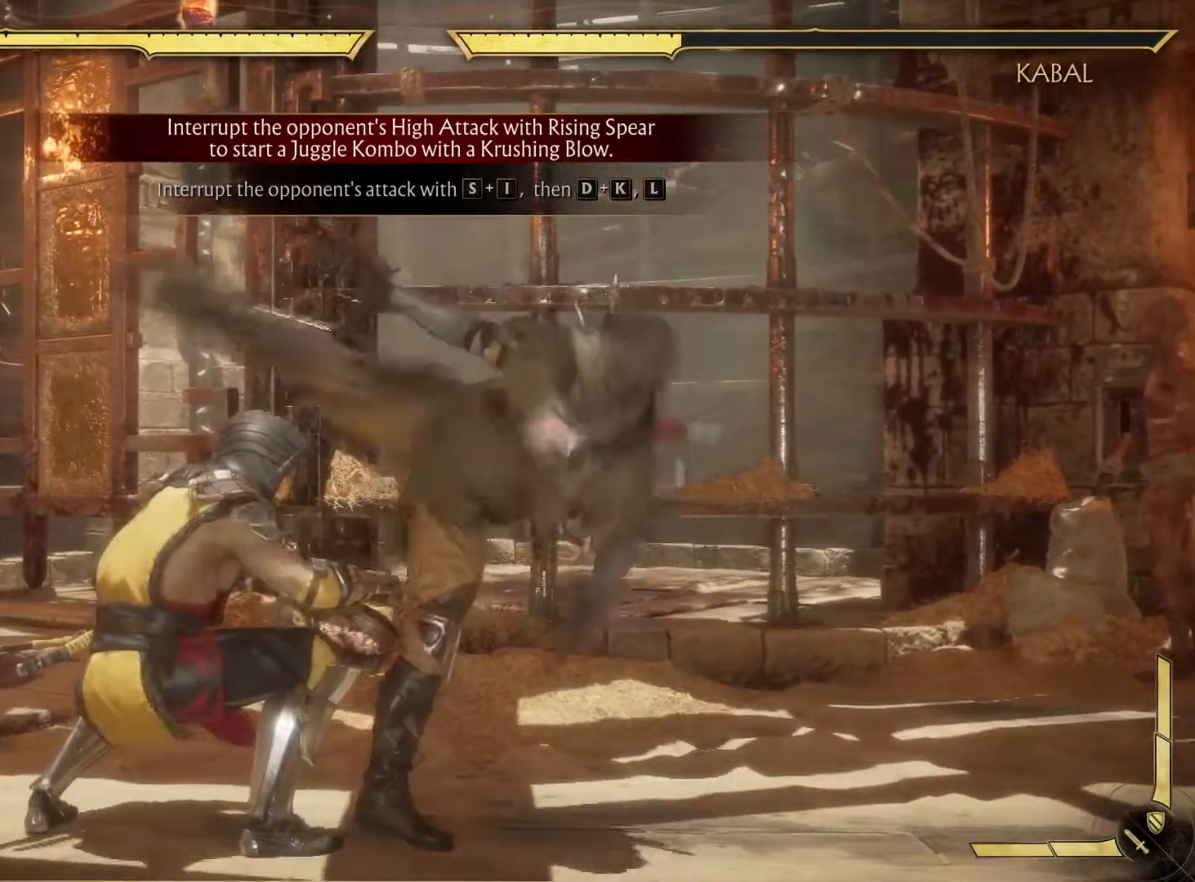
{"buttons": [], "left_stick": "center", "right_stick": "center", "events": [[167, "Y", "down"], [267, "Y", "up"], [367, "DPAD_DOWN", "up"]]}